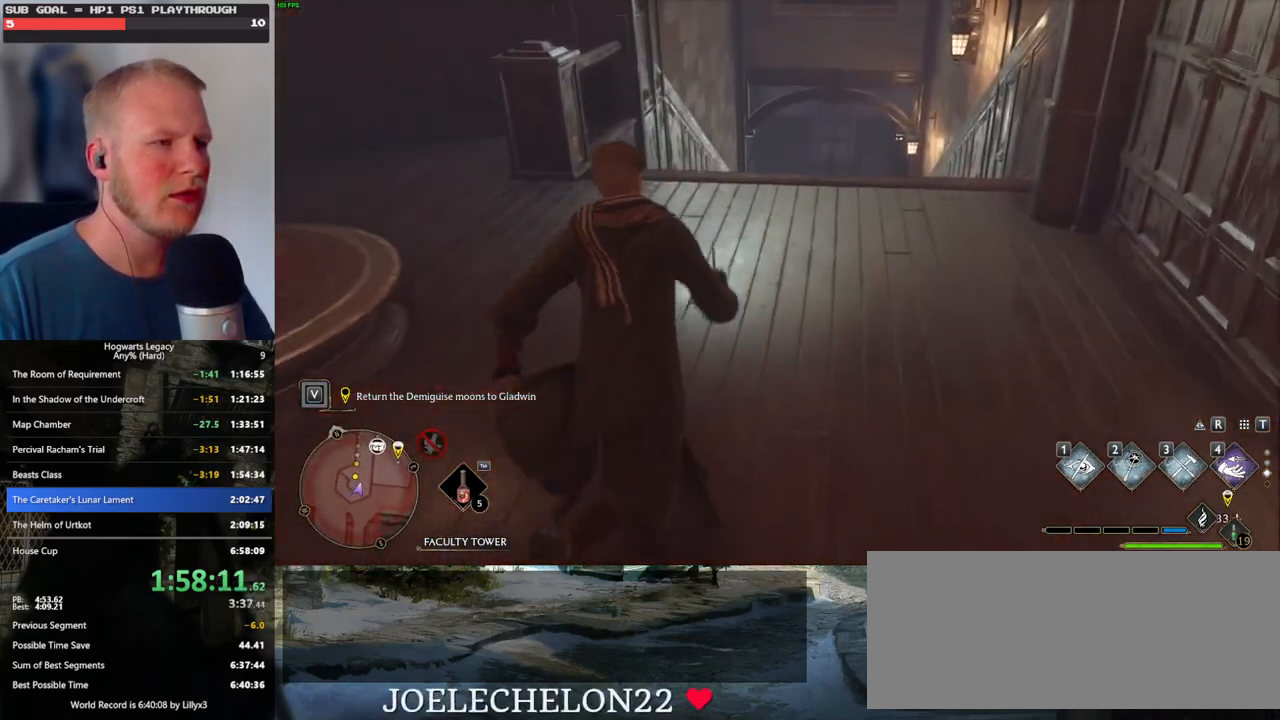
Gameplay with keyboard and mouse; each line is a JSON object with the keys and mouse buttons held at the frame after it. "events" lists presses ("down") and releases ("up") of ".", "/", "0", "1", "2", "3", "4", "5", "6", "7", "8", "9", "a", "alt_l", "alt_r", "b", "backslash", "backspace", "c", "caps_lock", "comma", "ctrl_l", "ctrl_r", "d", "e", "equals", "escape", "f", "f1", "f10", "f11", "f12", "f2", "f3", "f4", "f5", "f6", "f7", "f8", "f9", "g", "h", "i", "j", "k", "l", "lbracket", "m", "minus", "n", "o", "p", "q", "quote", "r", "rbracket", "return", "s", "semicolon", "shift_l", "shift_r", "space", "super", "t", "tab", "tilde", "u", "v", "w", "x", "y", "z", "mouse_left", "mouse_wheel", "mouse_right", "mouse_mb4" and "mouse_mb5" between this image and that frame as [ms after this image, input, new state], when the widget could be followed in between. "mouse_left", "mouse_wheel", "mouse_right", "mouse_mb4", "mouse_mb5" = the "left", "wheel", "right", "mb4", "mb5" buttons of the "mouse" list. No other keys are recorded. "wheel" means that the mouse wheel is clicked or scrolled. Mouse movement is not recorded.
{"keys": ["w"], "mouse": [], "events": []}
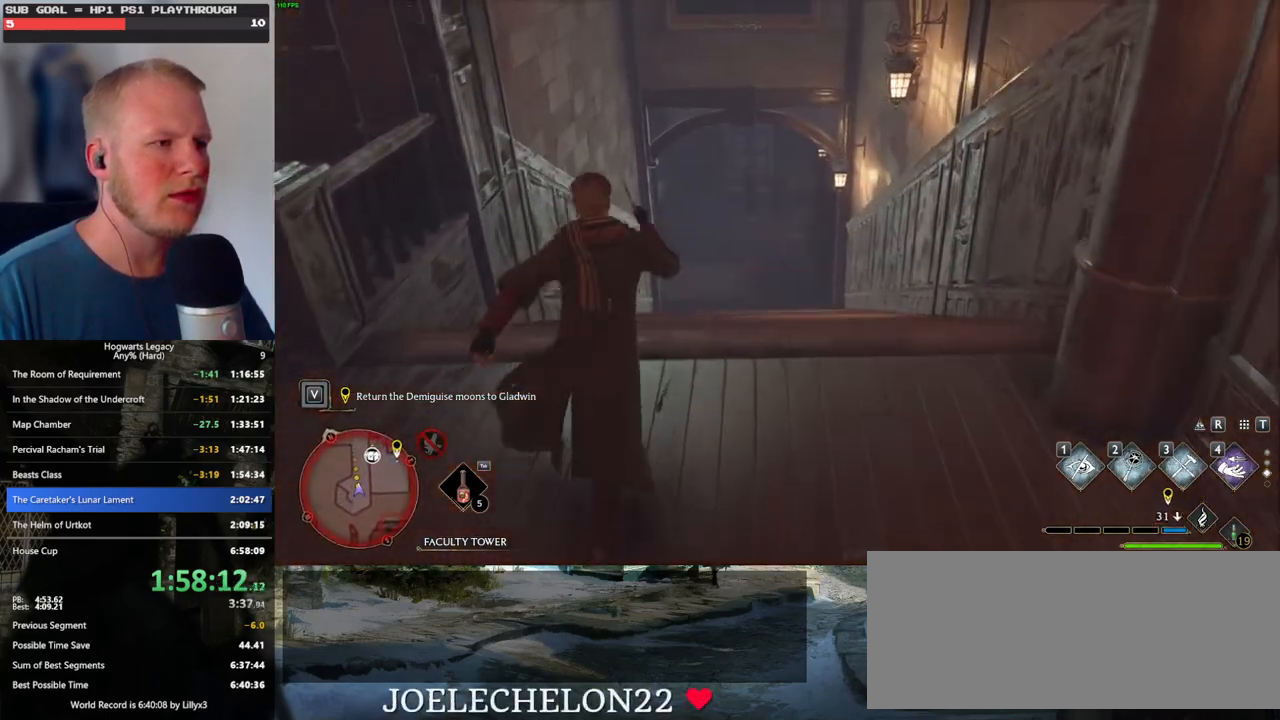
{"keys": ["w"], "mouse": [], "events": []}
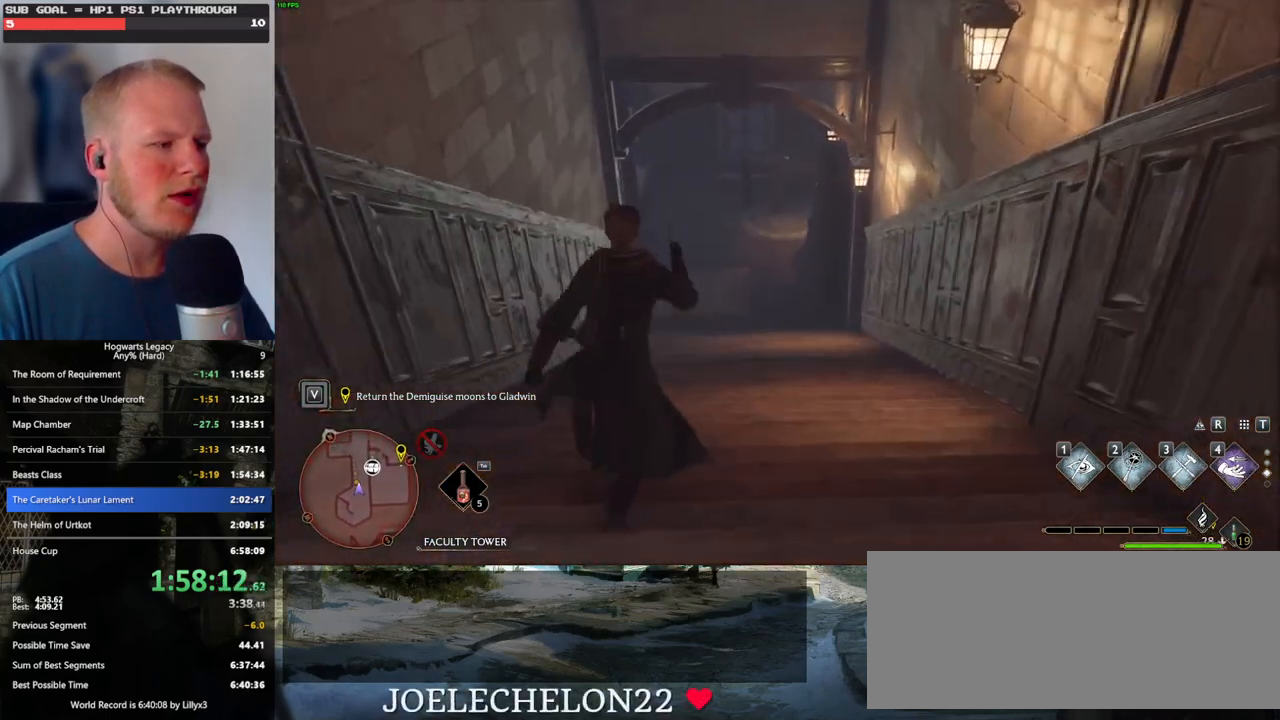
{"keys": ["w"], "mouse": [], "events": []}
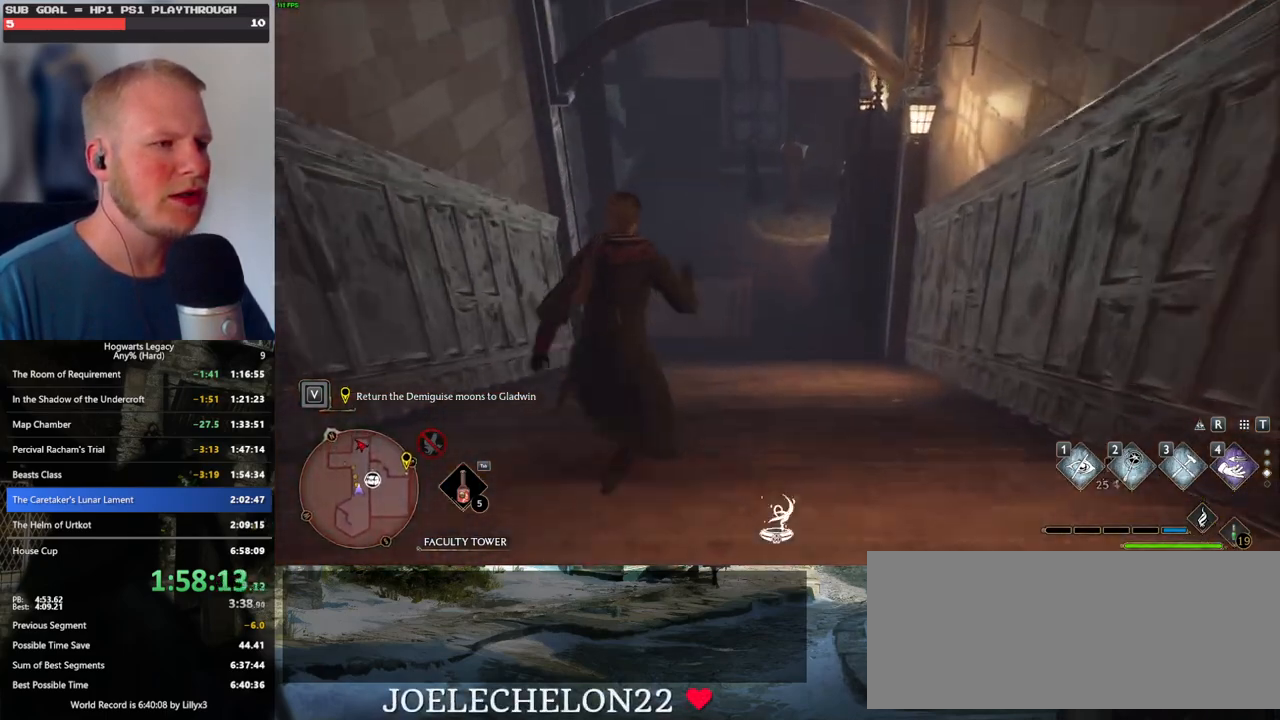
{"keys": ["w"], "mouse": [], "events": []}
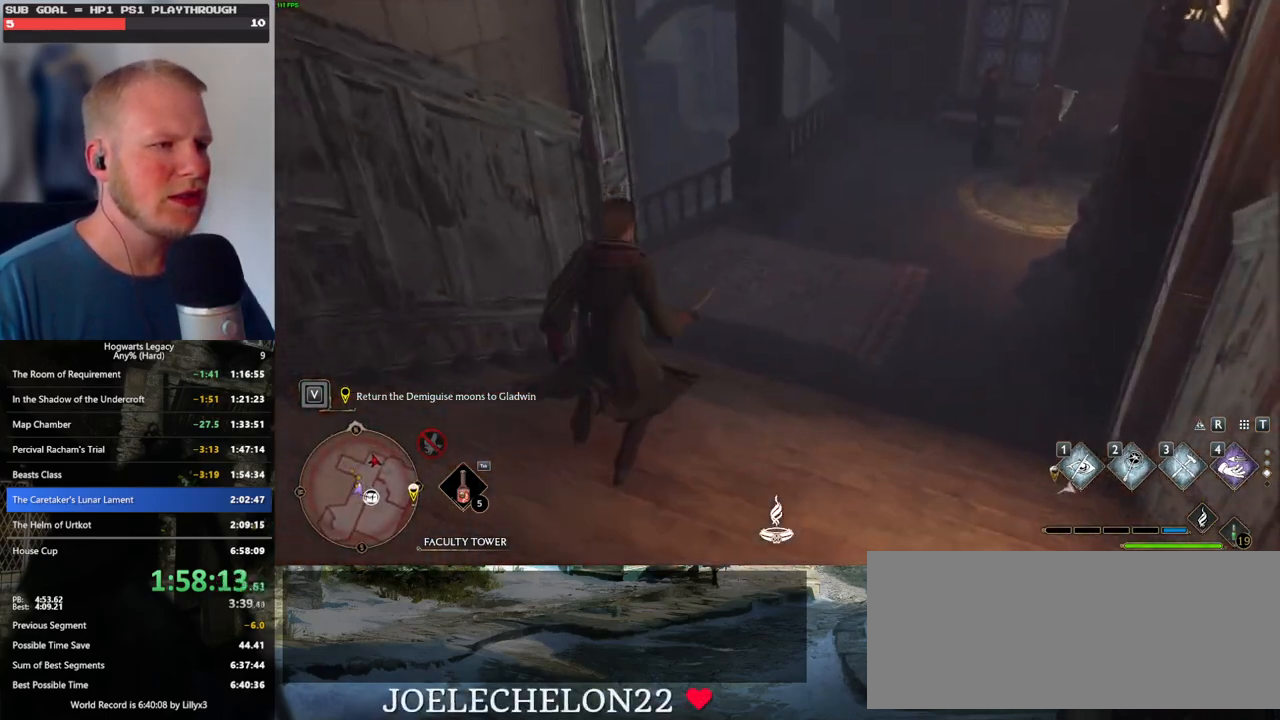
{"keys": ["w"], "mouse": [], "events": []}
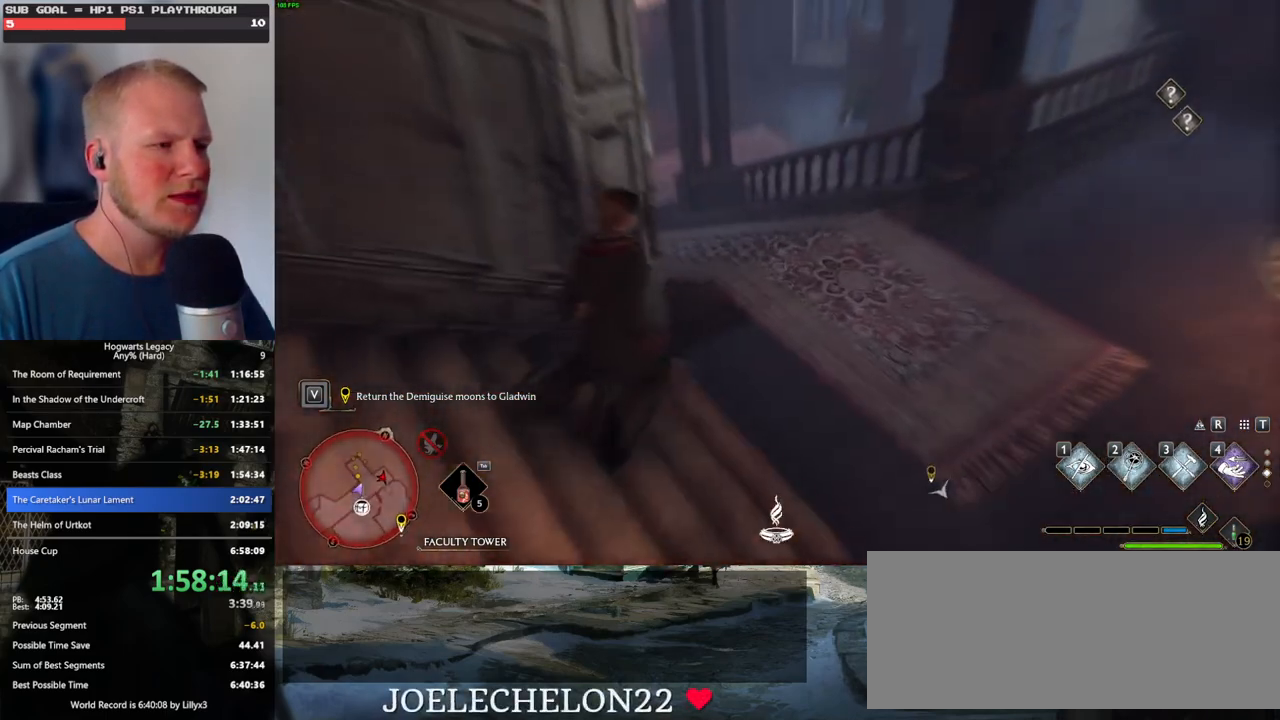
{"keys": ["w"], "mouse": [], "events": []}
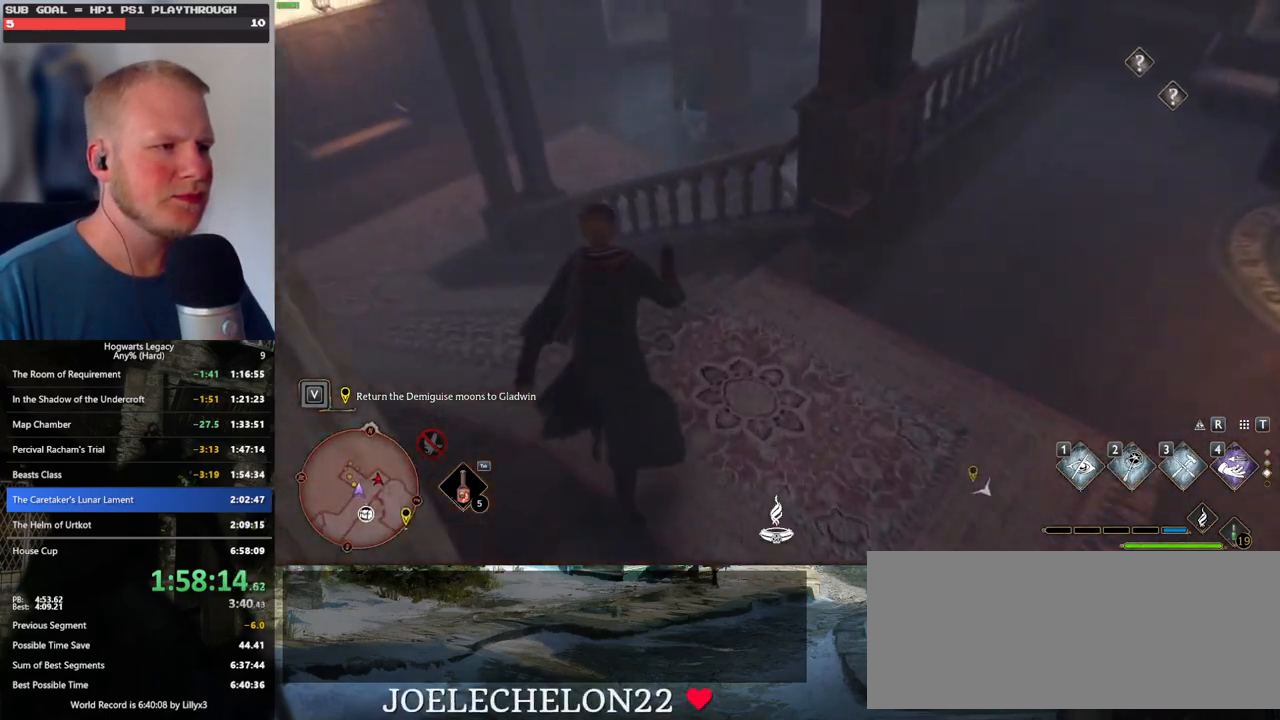
{"keys": ["w"], "mouse": [], "events": [[100, "mouse_mb5", "down"], [484, "mouse_mb5", "up"]]}
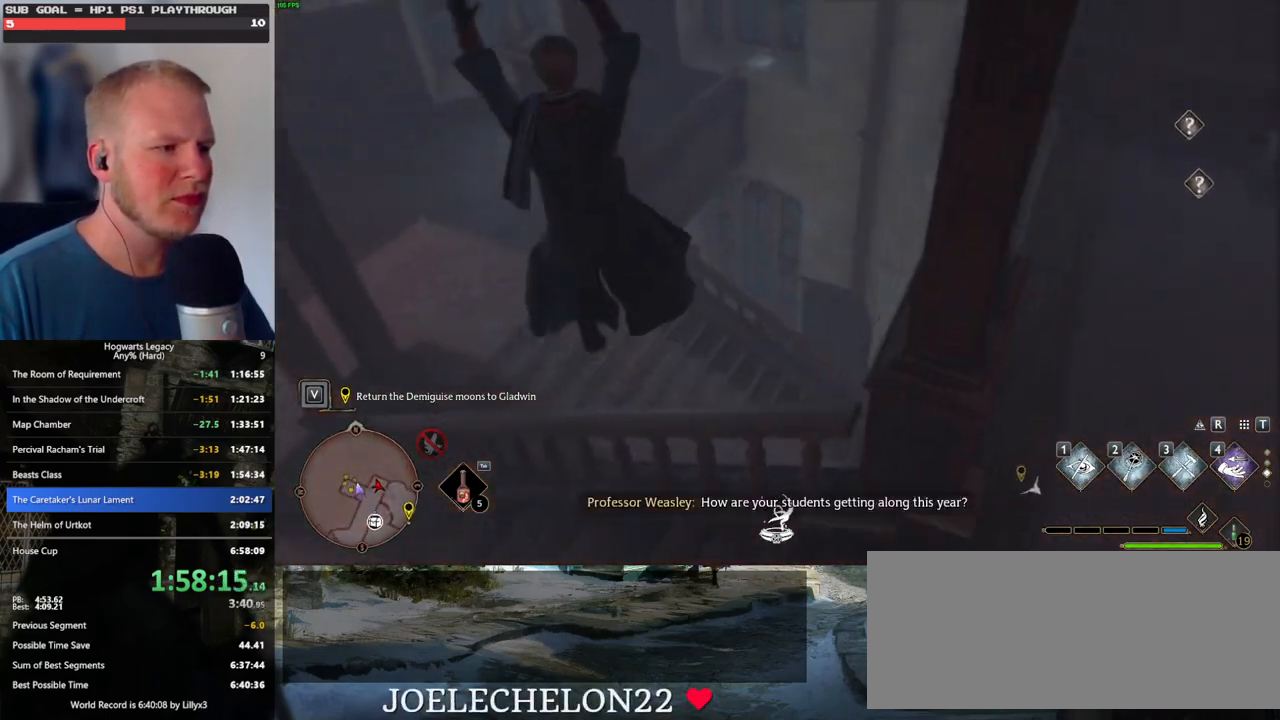
{"keys": ["d", "w"], "mouse": [], "events": [[34, "d", "down"]]}
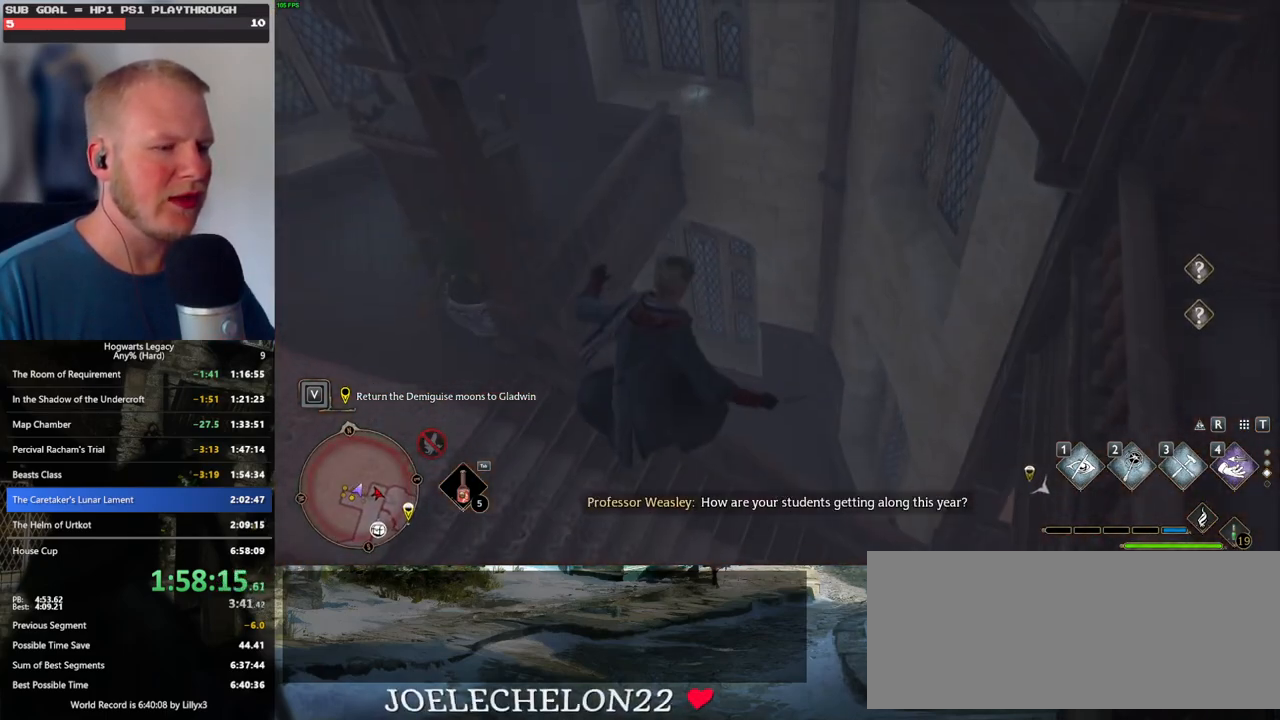
{"keys": ["space", "w"], "mouse": [], "events": [[34, "d", "up"], [267, "space", "down"], [350, "space", "up"], [450, "space", "down"]]}
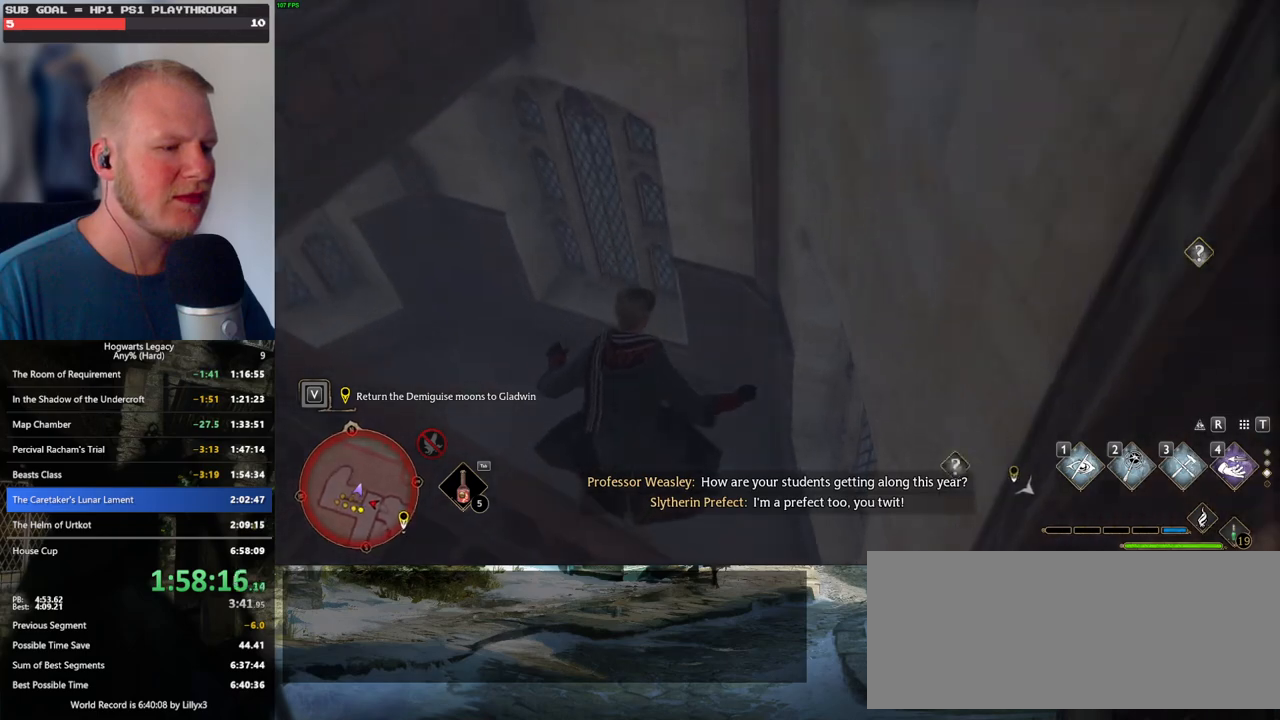
{"keys": ["w"], "mouse": [], "events": [[34, "space", "up"], [350, "mouse_mb5", "down"], [484, "mouse_mb5", "up"]]}
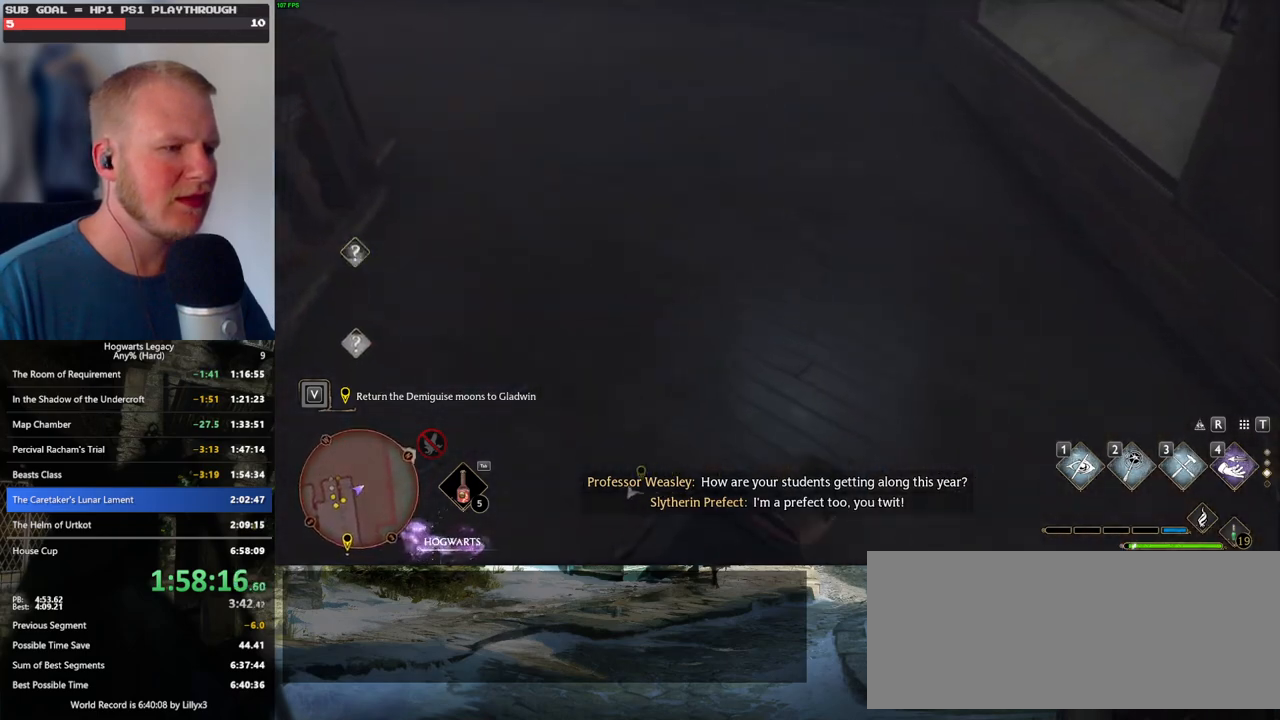
{"keys": ["w"], "mouse": [], "events": []}
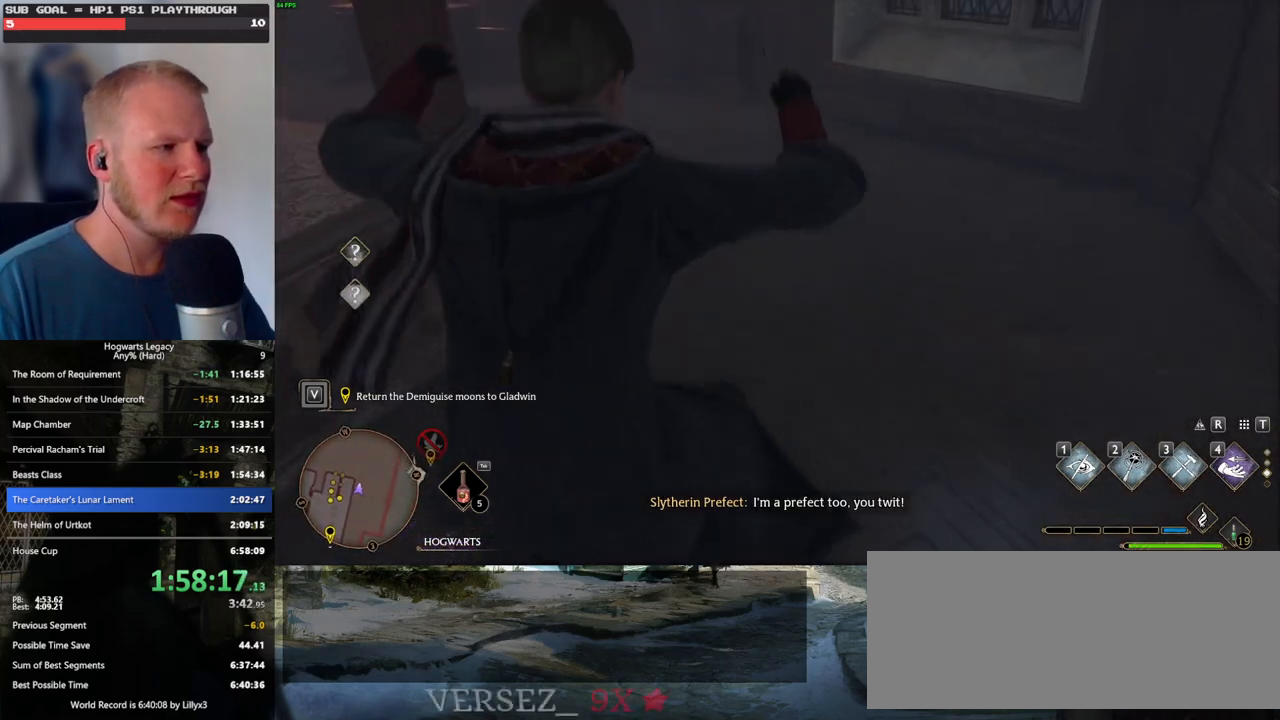
{"keys": ["w"], "mouse": [], "events": [[134, "d", "down"], [434, "d", "up"]]}
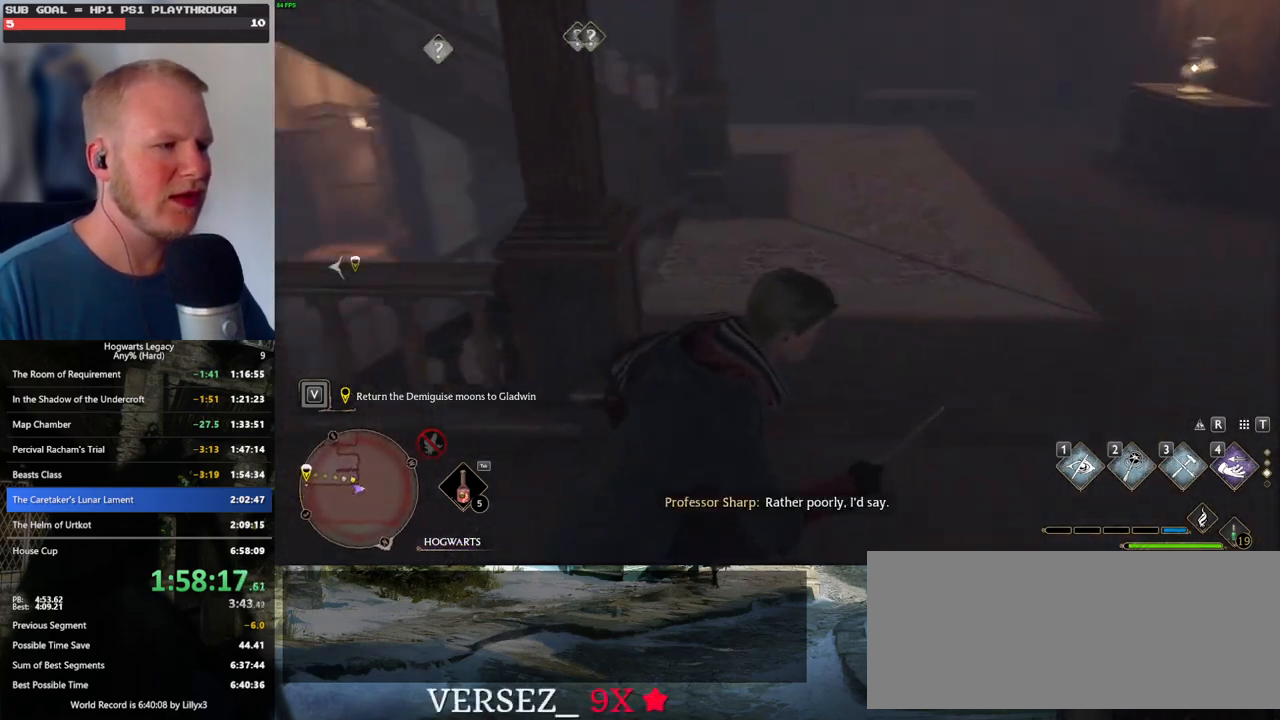
{"keys": ["w"], "mouse": [], "events": []}
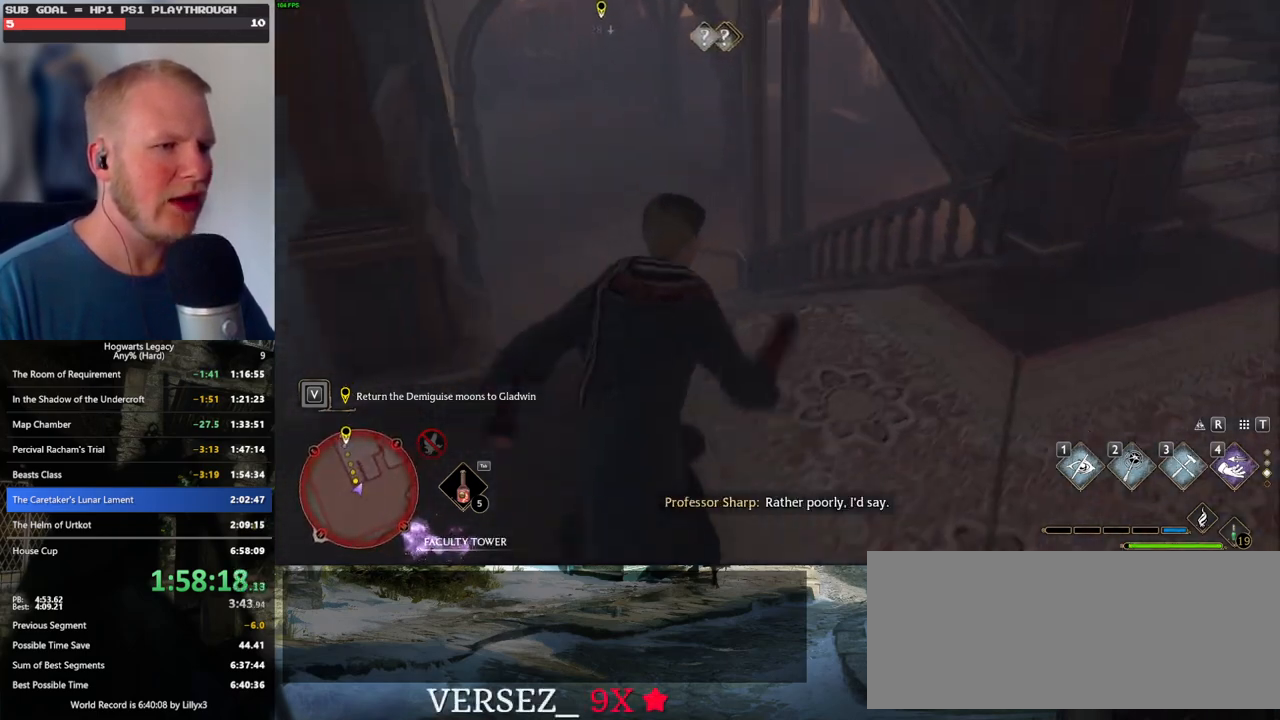
{"keys": ["w"], "mouse": [], "events": [[100, "mouse_mb5", "down"], [250, "mouse_mb5", "up"]]}
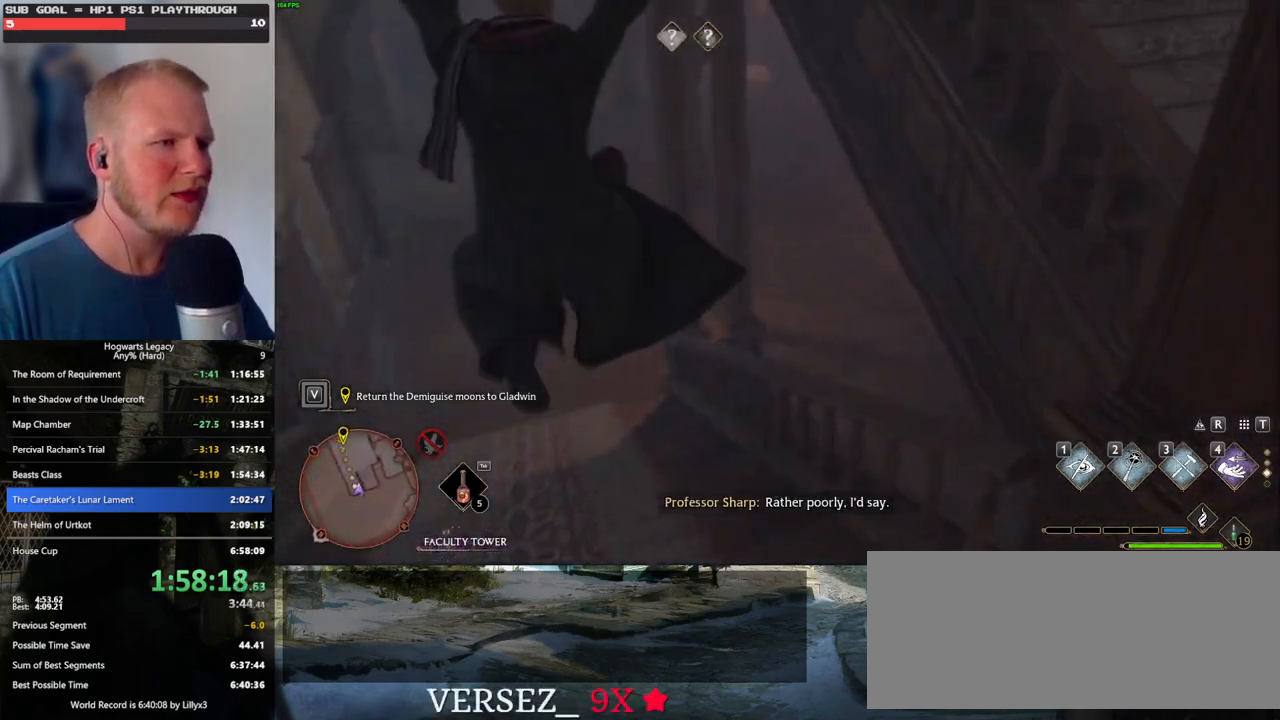
{"keys": ["w"], "mouse": [], "events": [[384, "d", "down"], [484, "d", "up"]]}
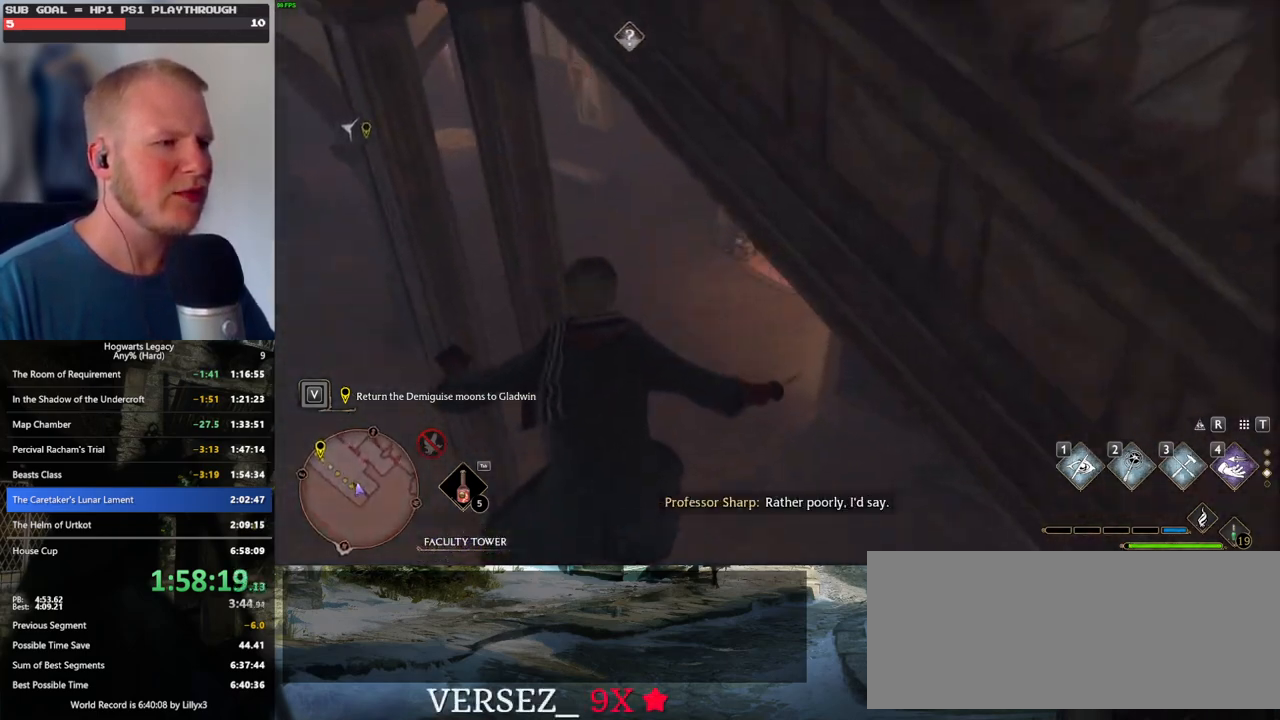
{"keys": ["w"], "mouse": [], "events": [[300, "mouse_mb5", "down"], [467, "mouse_mb5", "up"]]}
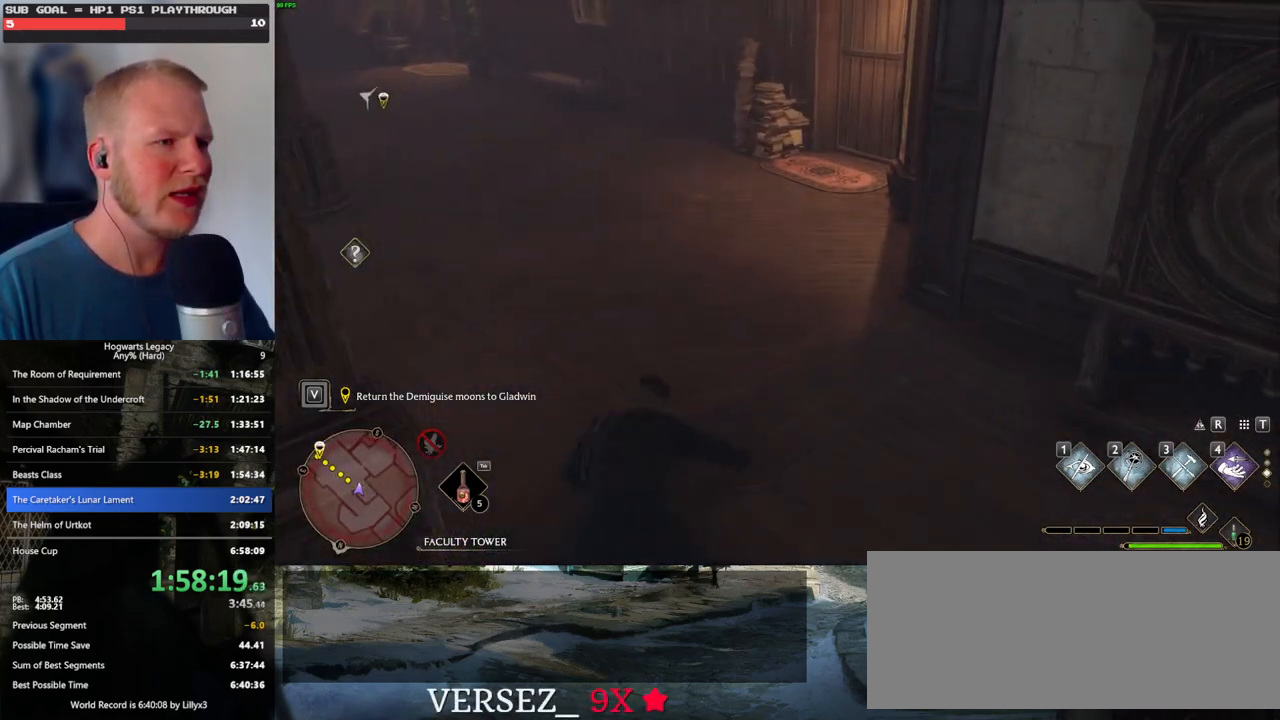
{"keys": ["w"], "mouse": [], "events": []}
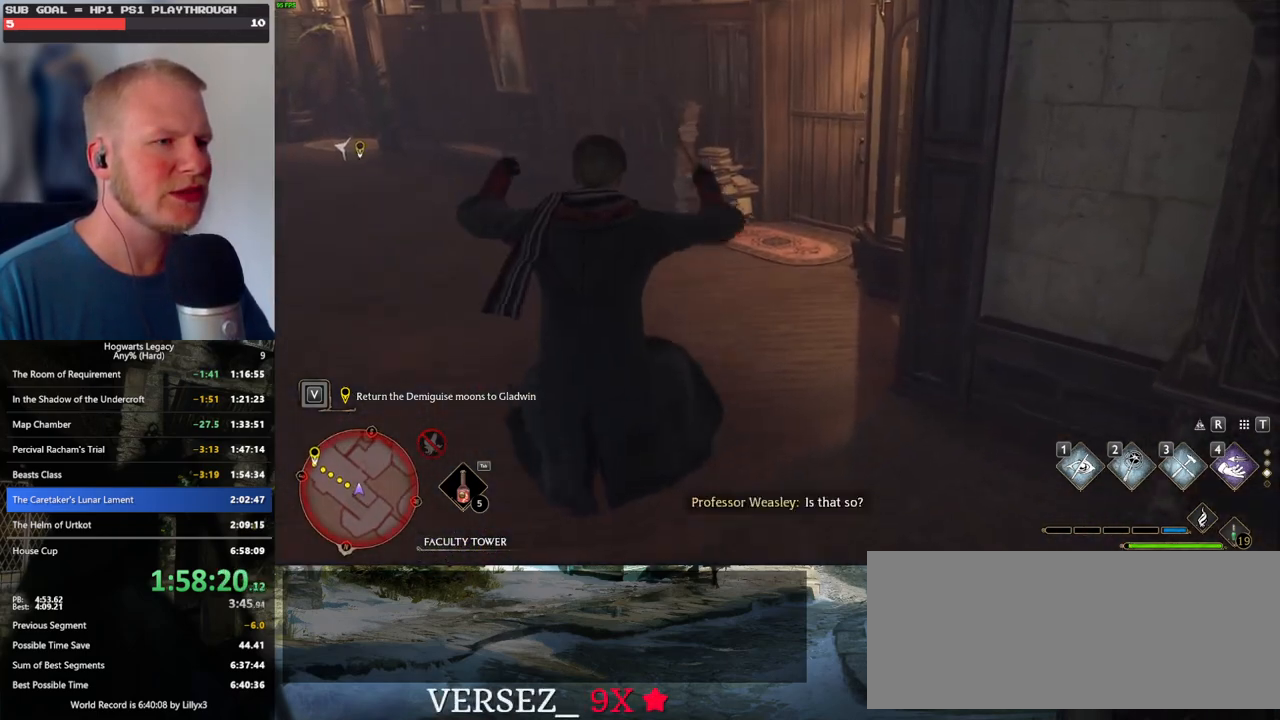
{"keys": ["w"], "mouse": [], "events": []}
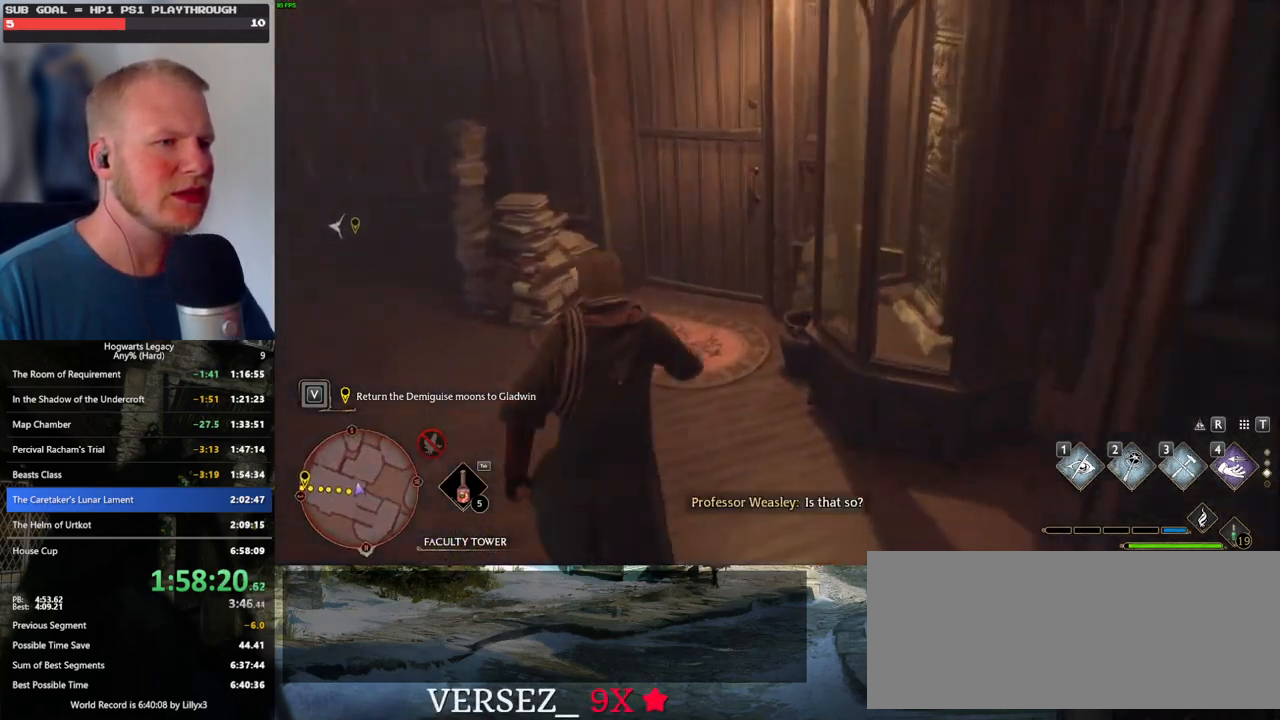
{"keys": ["w"], "mouse": [], "events": [[17, "space", "down"], [150, "space", "up"]]}
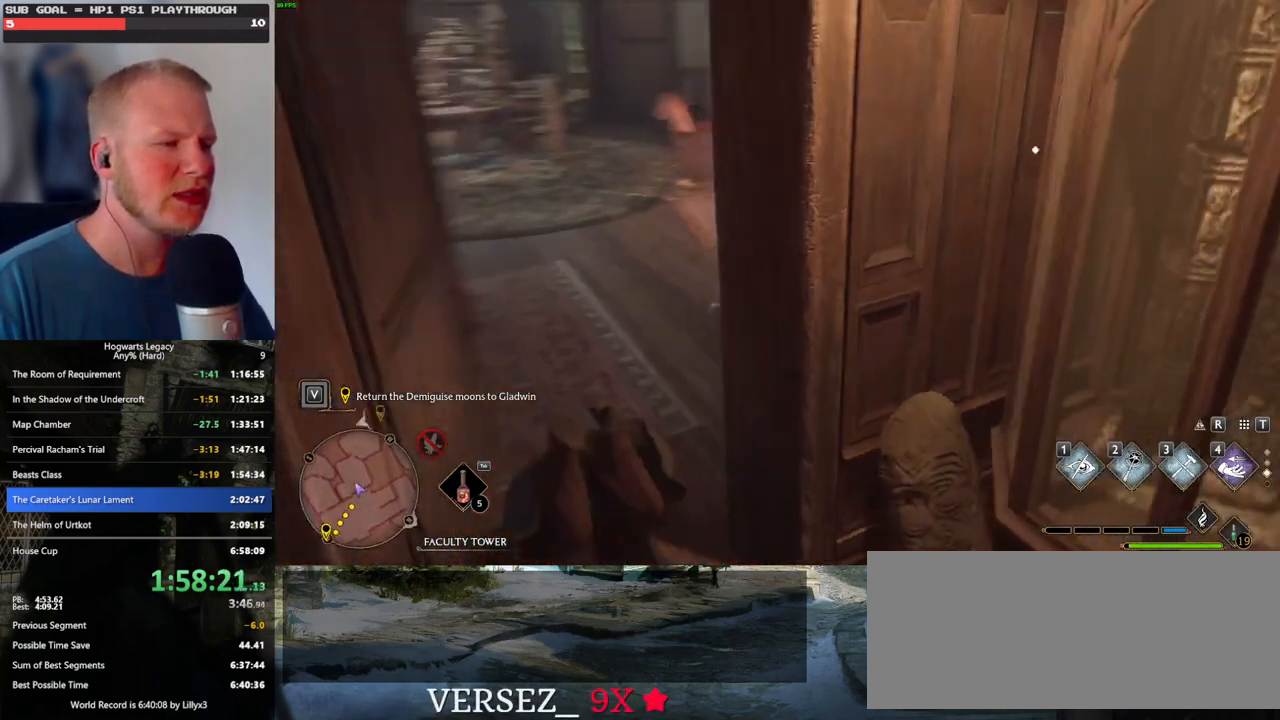
{"keys": ["w"], "mouse": [], "events": []}
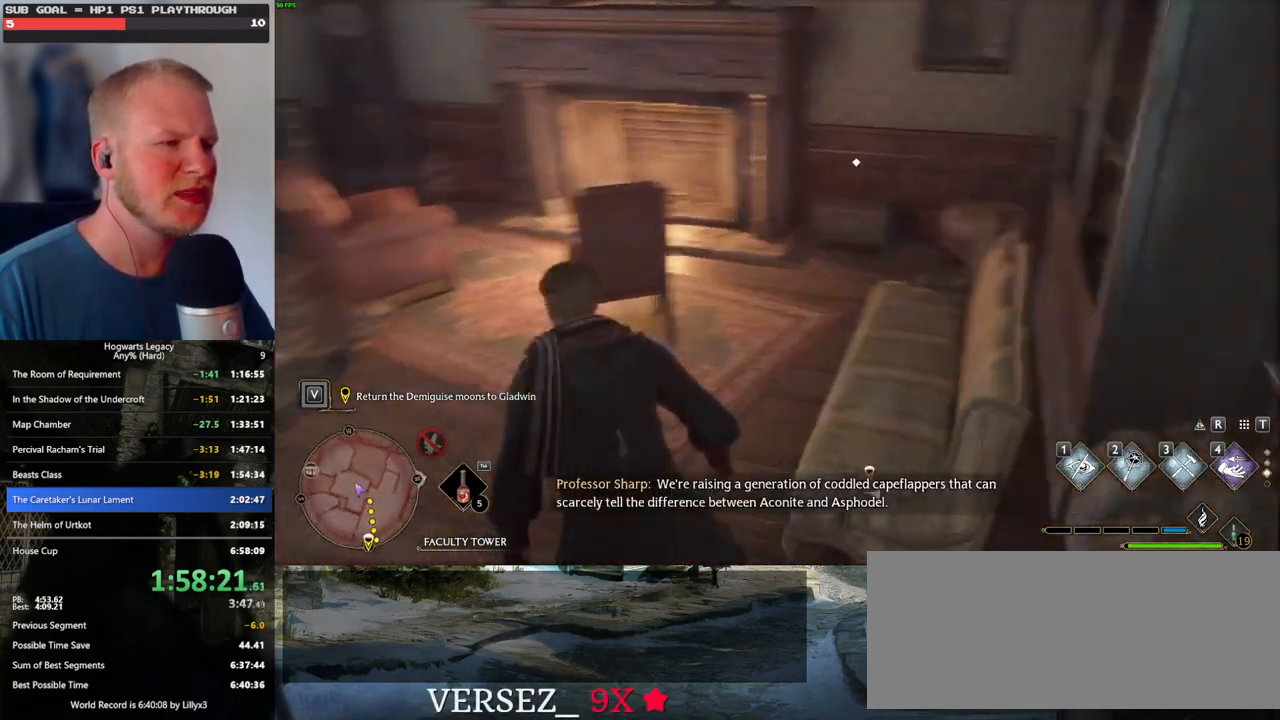
{"keys": [], "mouse": [], "events": [[17, "d", "down"], [250, "d", "up"], [450, "w", "up"]]}
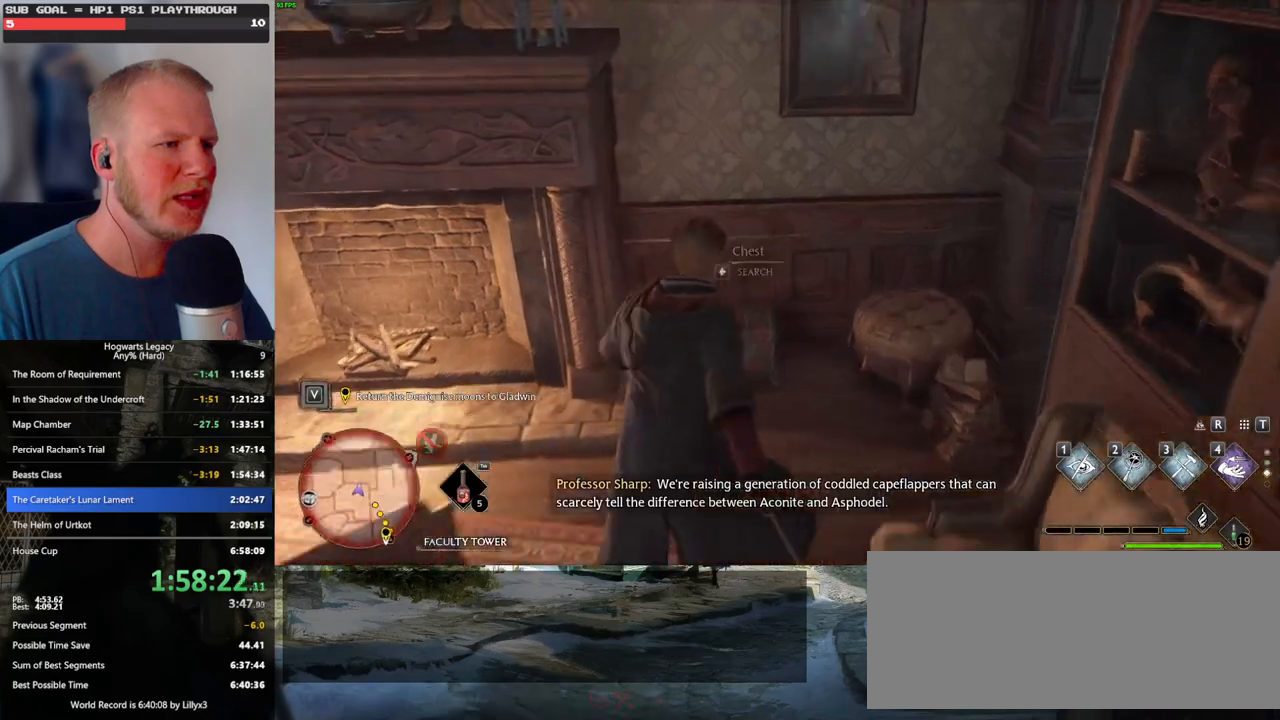
{"keys": ["s"], "mouse": [], "events": [[134, "f", "down"], [217, "f", "up"], [250, "s", "down"], [350, "space", "down"], [484, "space", "up"]]}
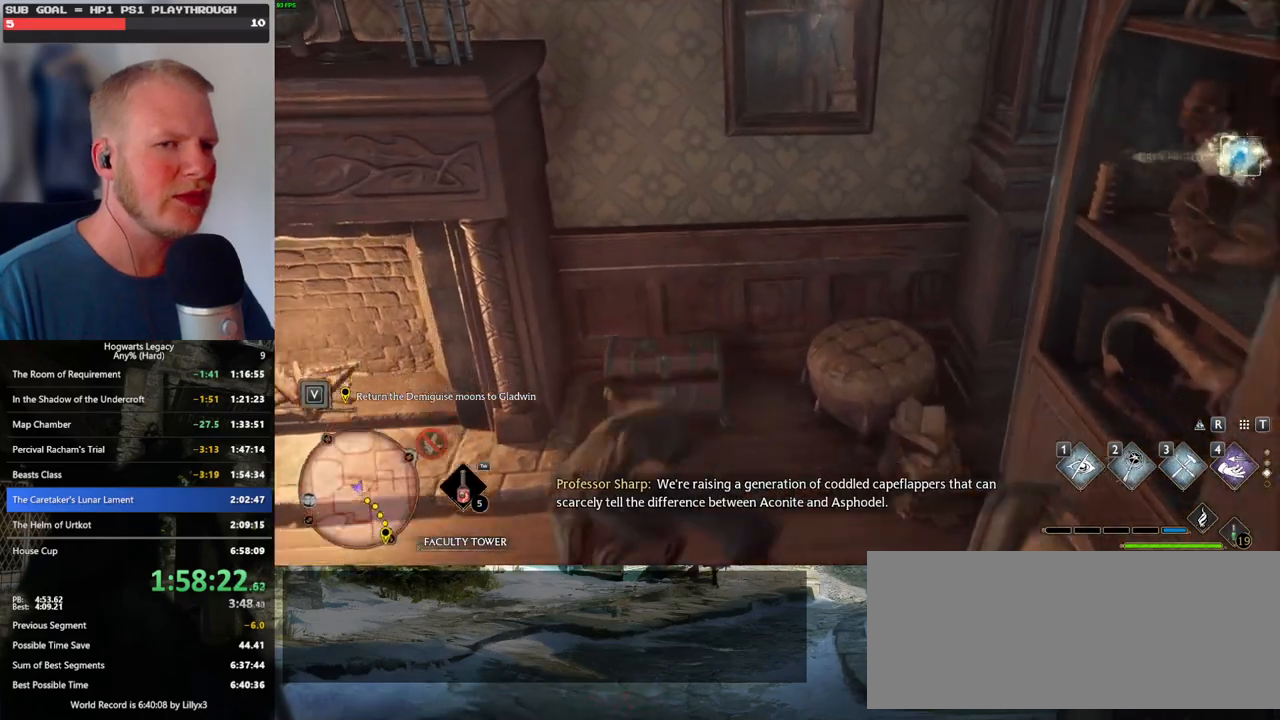
{"keys": ["d", "shift_l", "w"], "mouse": [], "events": [[117, "d", "down"], [184, "s", "up"], [334, "w", "down"], [367, "shift_l", "down"]]}
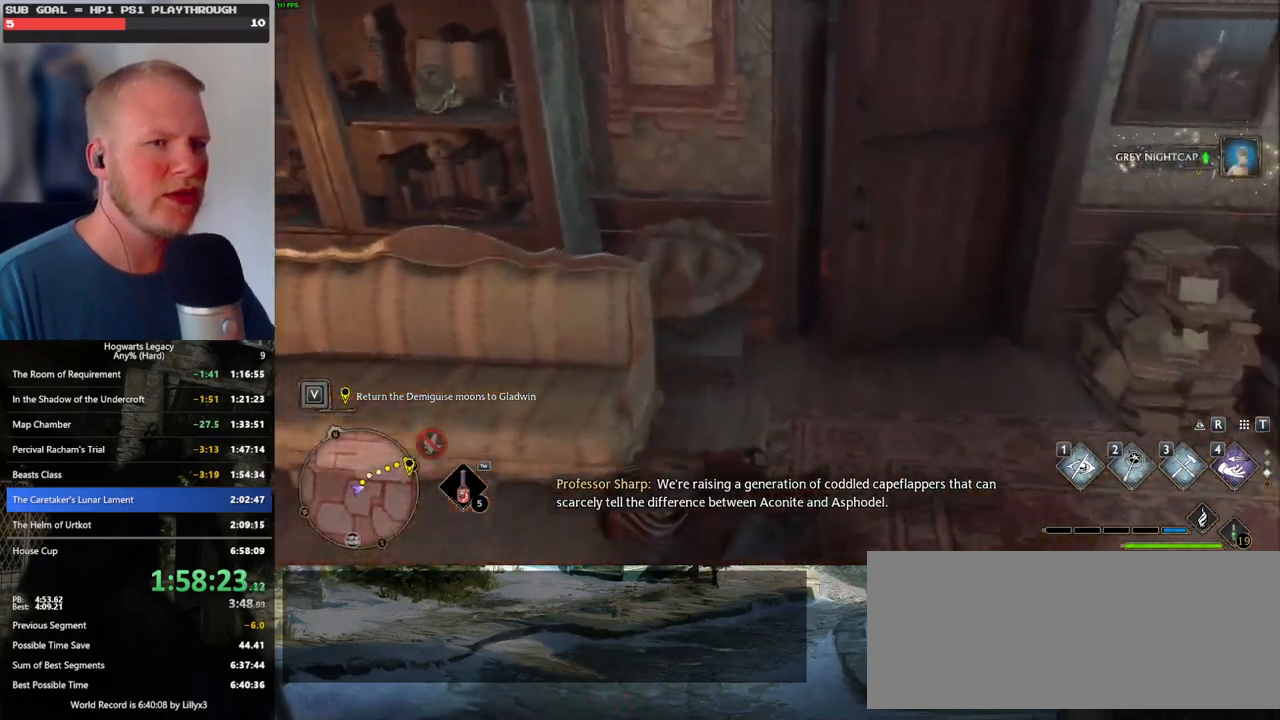
{"keys": ["space", "w"], "mouse": [], "events": [[34, "d", "up"], [34, "shift_l", "up"], [284, "space", "down"], [384, "space", "up"], [467, "space", "down"]]}
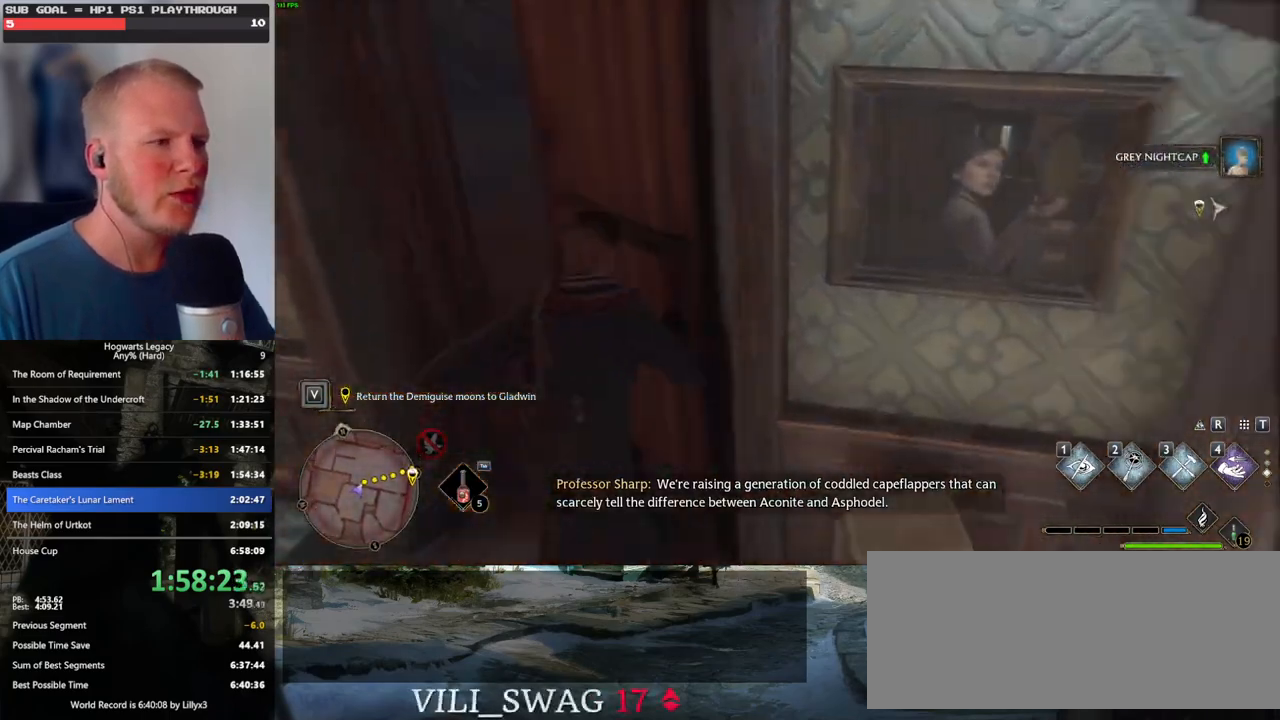
{"keys": ["w"], "mouse": [], "events": [[67, "space", "up"]]}
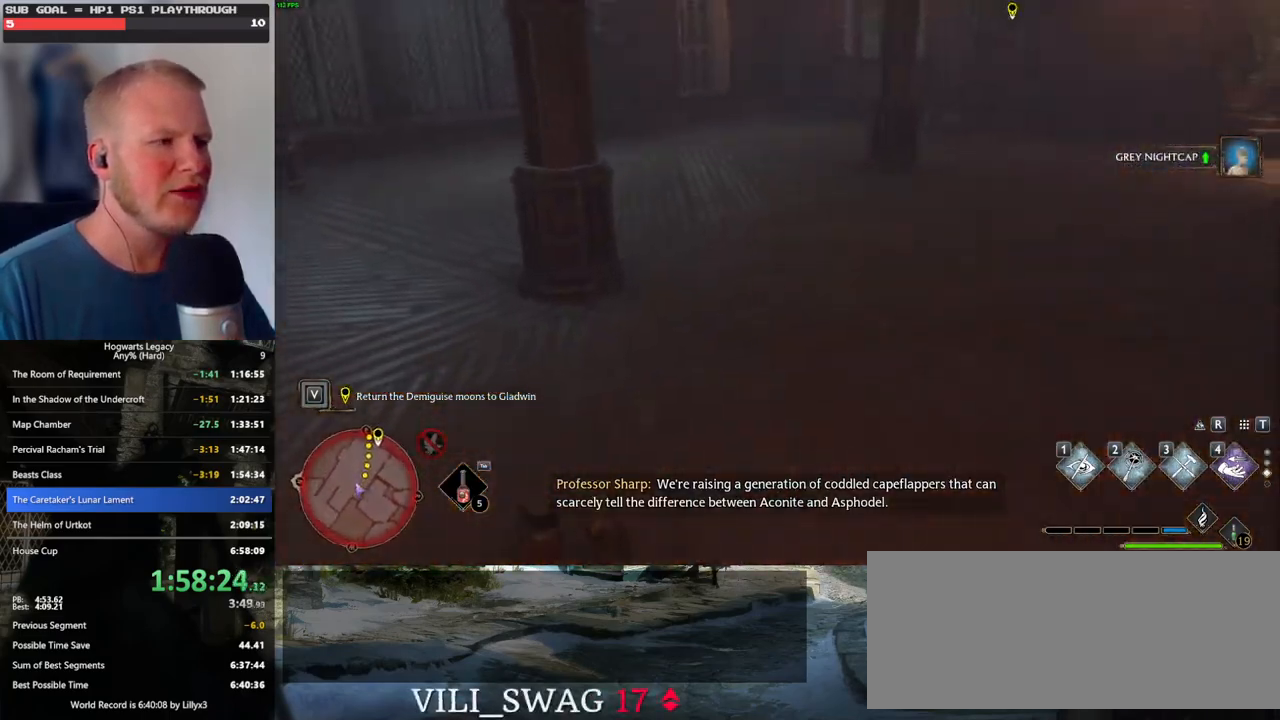
{"keys": ["w"], "mouse": [], "events": [[100, "d", "down"], [184, "d", "up"]]}
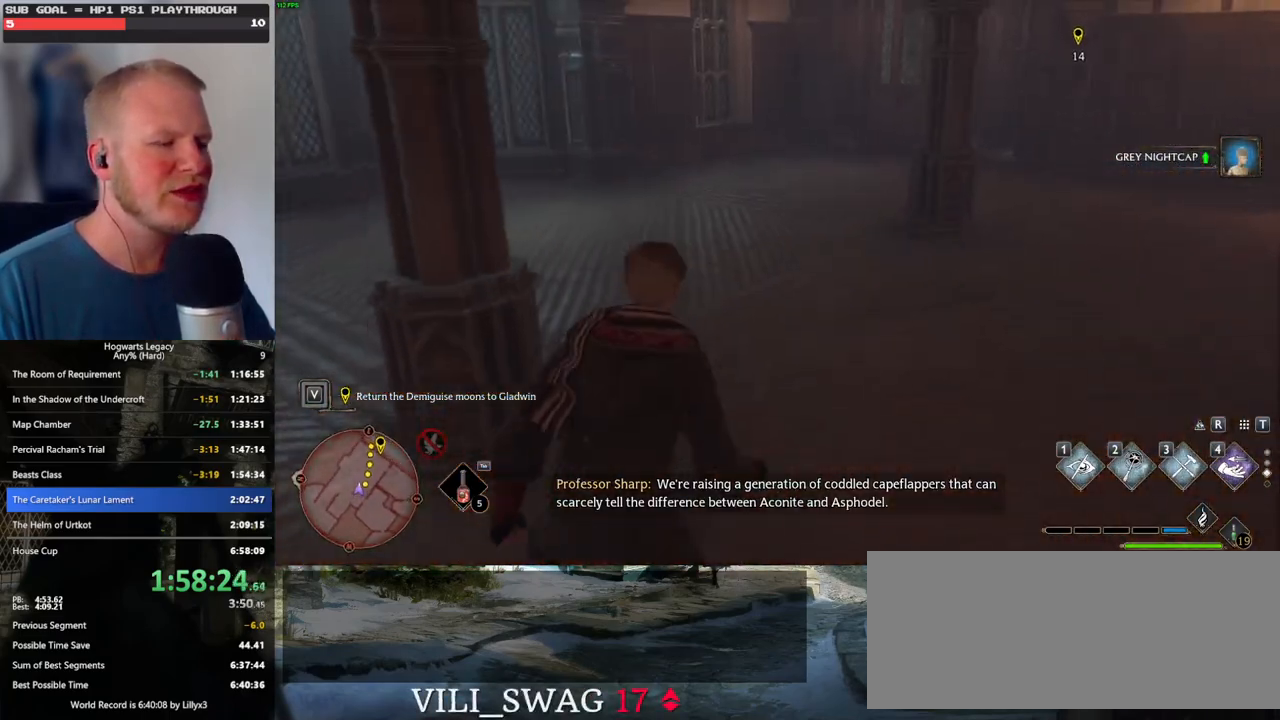
{"keys": ["w"], "mouse": [], "events": []}
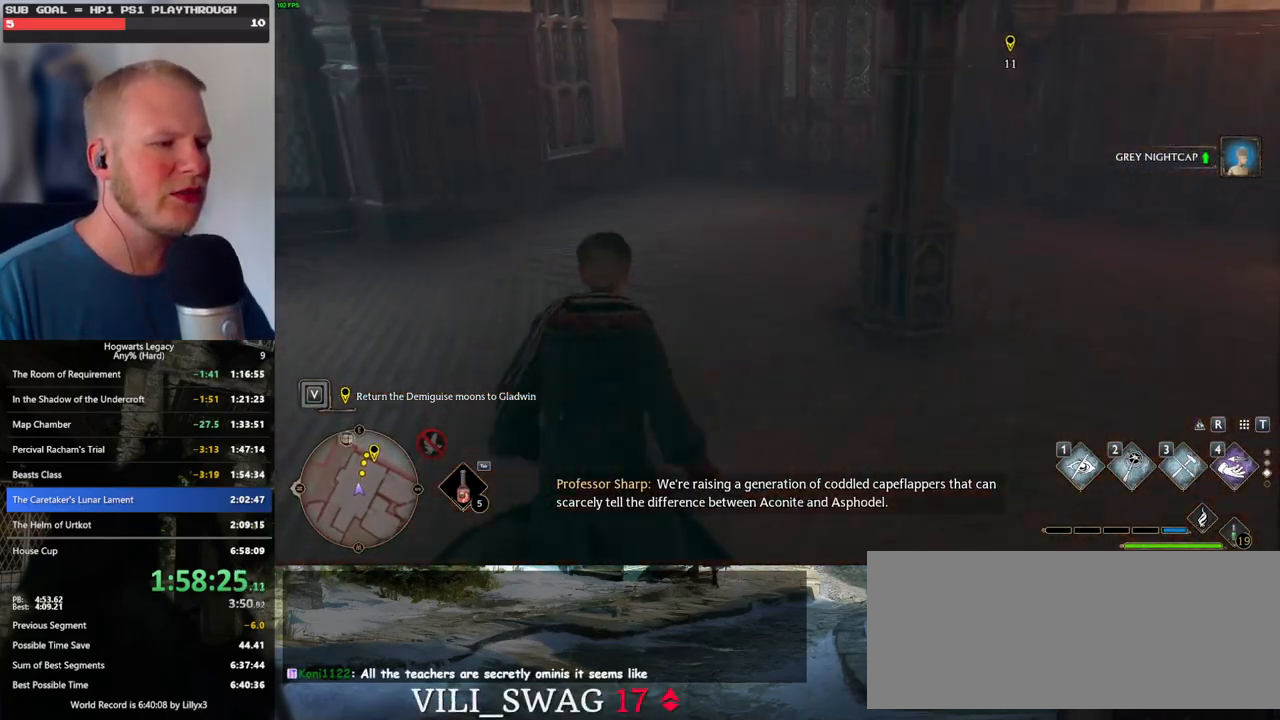
{"keys": ["w"], "mouse": [], "events": []}
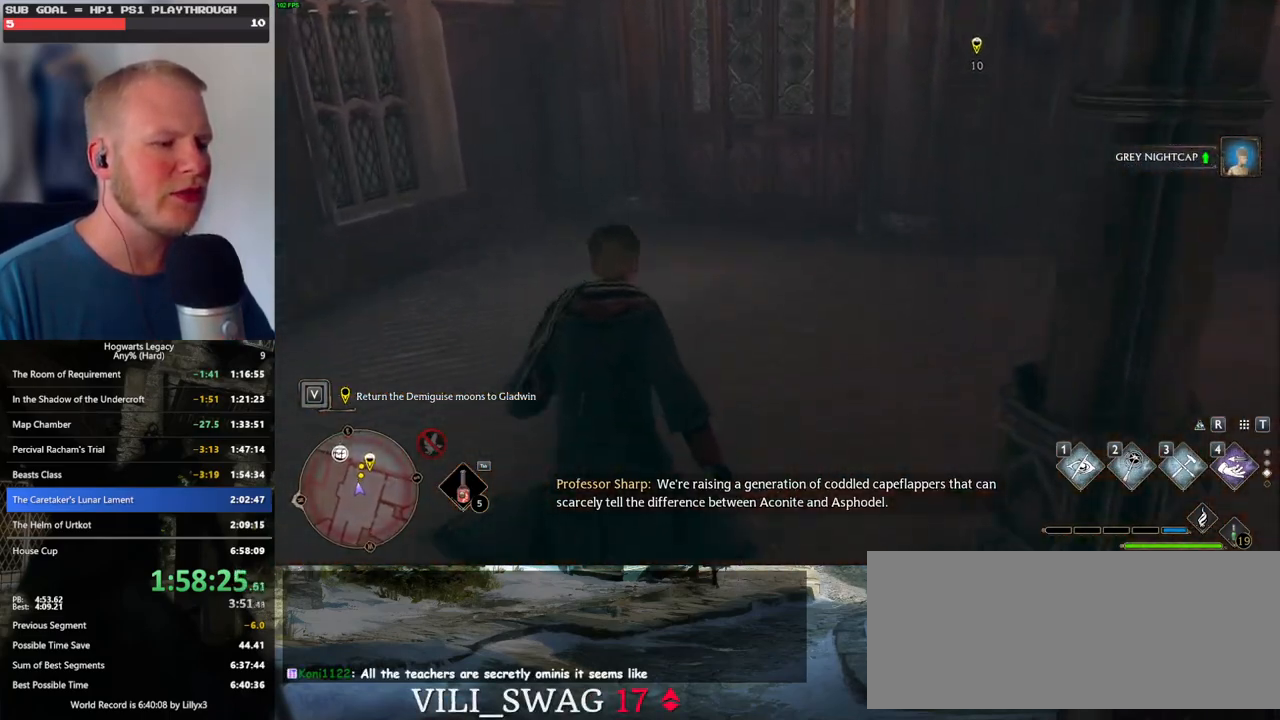
{"keys": ["w"], "mouse": [], "events": []}
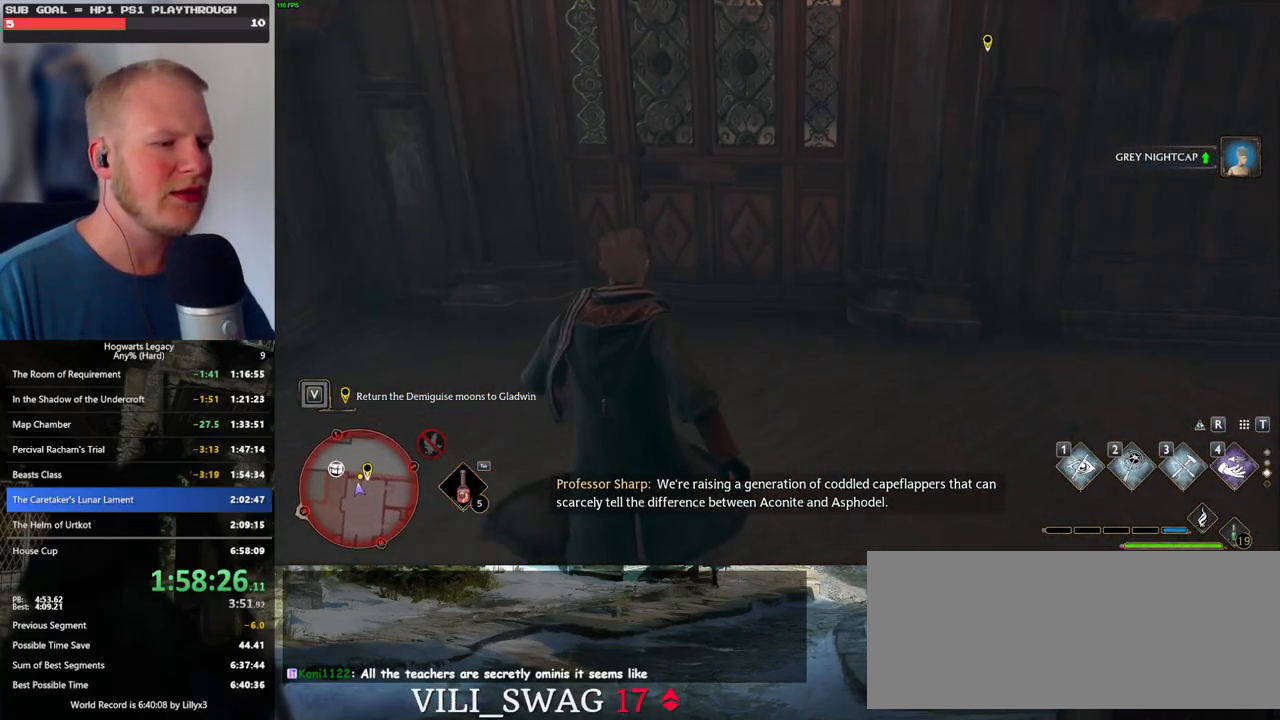
{"keys": ["w"], "mouse": [], "events": [[117, "space", "down"], [234, "space", "up"]]}